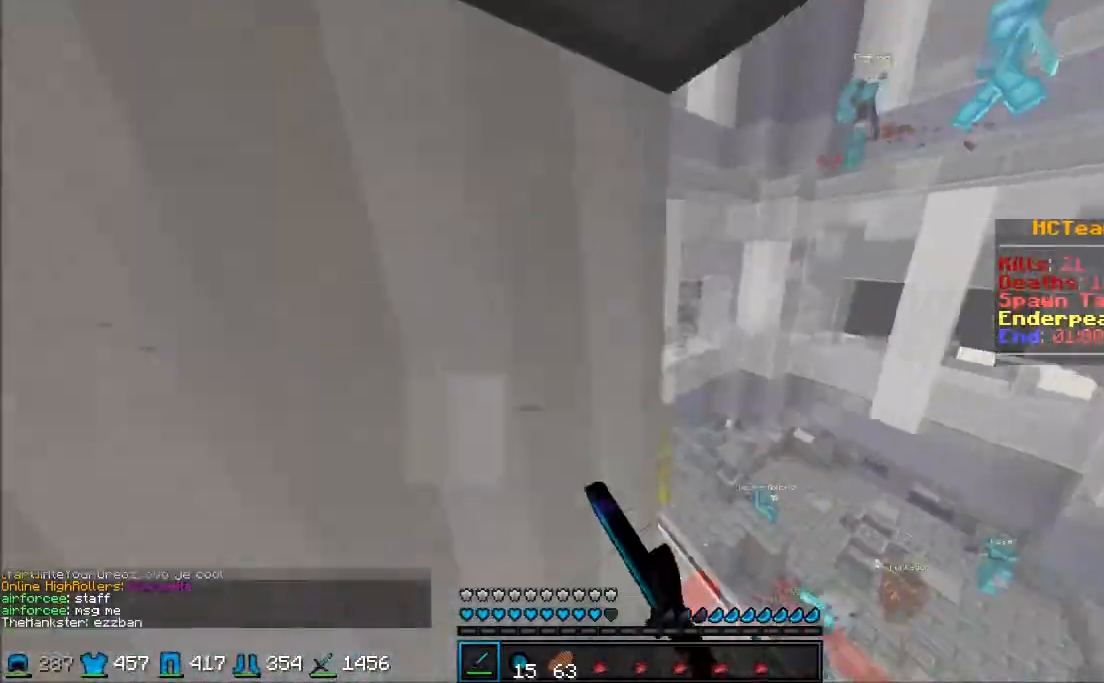
Gameplay with keyboard and mouse; each line is a JSON object with the keys and mouse buttons held at the frame after it. "events" lists presses ("down") and releases ("up") of "a", "d", "s", "w", "mouse_left" and "mouse_right" between this image and that frame as [ms after this image, input, new state], when the widget could be followed in between. "mouse_left", "mouse_right" = the "left", "right" buttons of the "mouse" list. No other keys are recorded. Fast repeated clicks can show as one long hold. Mouse movement is not recorded.
{"keys": ["w"], "mouse": [], "events": [[33, "d", "down"], [33, "mouse_left", "up"], [83, "mouse_left", "down"], [117, "d", "up"], [183, "mouse_left", "up"], [183, "w", "up"], [233, "mouse_left", "down"], [283, "d", "down"], [283, "mouse_left", "up"], [400, "mouse_left", "down"], [400, "w", "down"], [450, "d", "up"], [450, "mouse_left", "up"]]}
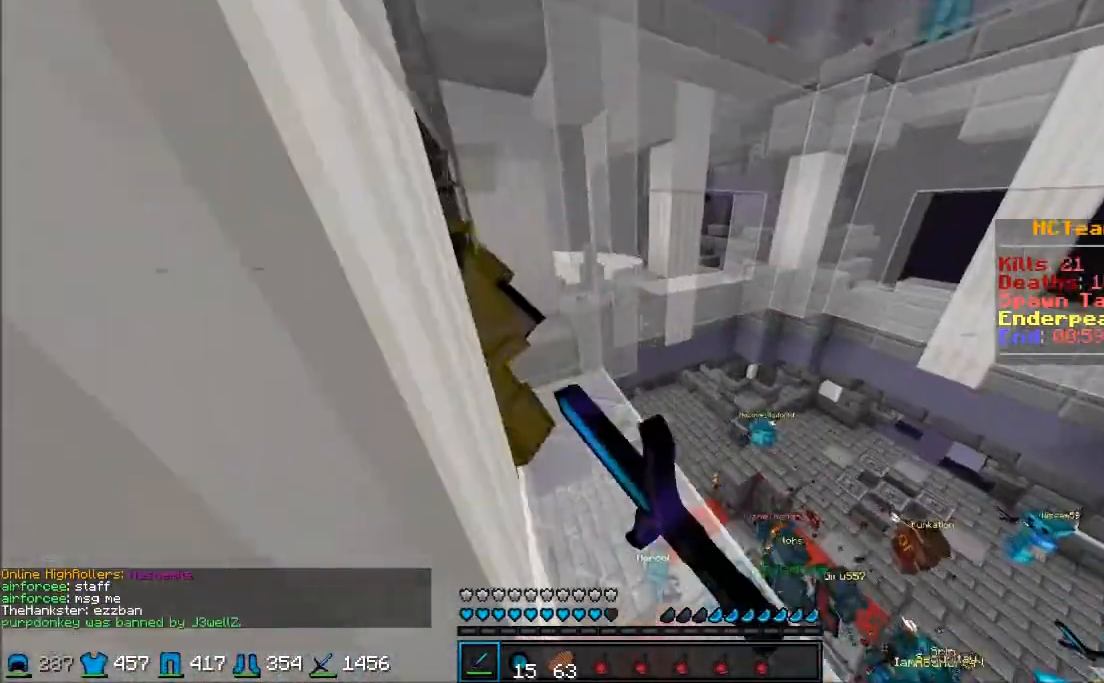
{"keys": ["w"], "mouse": [], "events": [[17, "w", "up"], [33, "mouse_left", "down"], [83, "mouse_left", "up"], [133, "d", "down"], [133, "mouse_left", "down"], [183, "d", "up"], [233, "mouse_left", "up"], [267, "mouse_left", "down"], [267, "w", "down"], [317, "mouse_left", "up"], [417, "mouse_left", "down"], [417, "mouse_right", "down"], [467, "mouse_left", "up"], [467, "mouse_right", "up"]]}
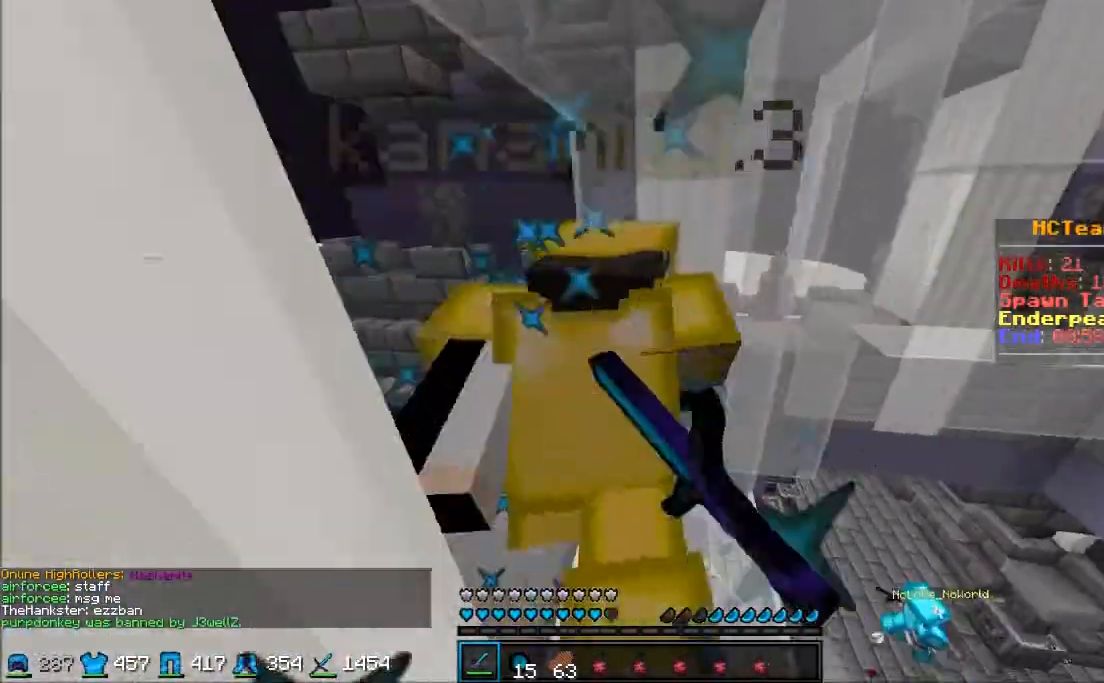
{"keys": ["w"], "mouse": [], "events": [[17, "a", "down"], [17, "mouse_left", "down"], [17, "w", "up"], [133, "a", "up"], [133, "mouse_left", "up"], [183, "mouse_left", "down"], [250, "mouse_left", "up"], [283, "mouse_left", "down"], [333, "mouse_right", "down"], [383, "mouse_left", "up"], [383, "mouse_right", "up"], [383, "w", "down"], [450, "mouse_left", "down"], [500, "mouse_left", "up"]]}
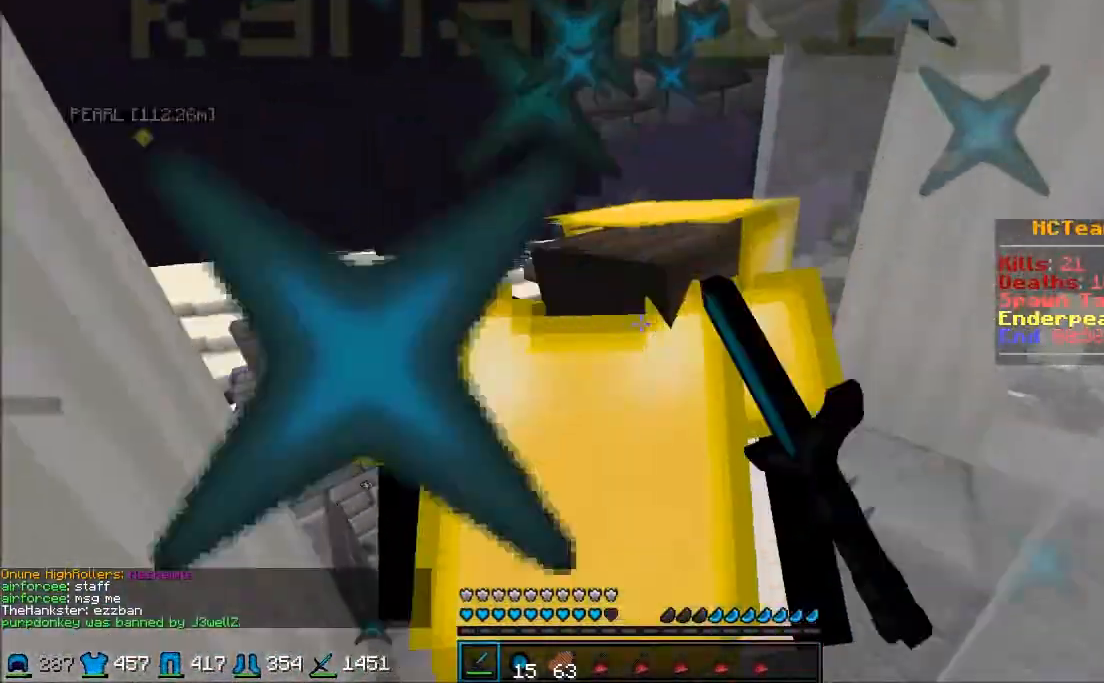
{"keys": ["w"], "mouse": [], "events": [[17, "mouse_left", "down"], [17, "mouse_right", "down"], [17, "w", "up"], [83, "mouse_right", "up"], [117, "mouse_left", "up"], [167, "mouse_left", "down"], [217, "mouse_left", "up"], [283, "mouse_left", "down"], [367, "mouse_left", "up"], [433, "mouse_left", "down"], [483, "mouse_left", "up"], [483, "w", "down"]]}
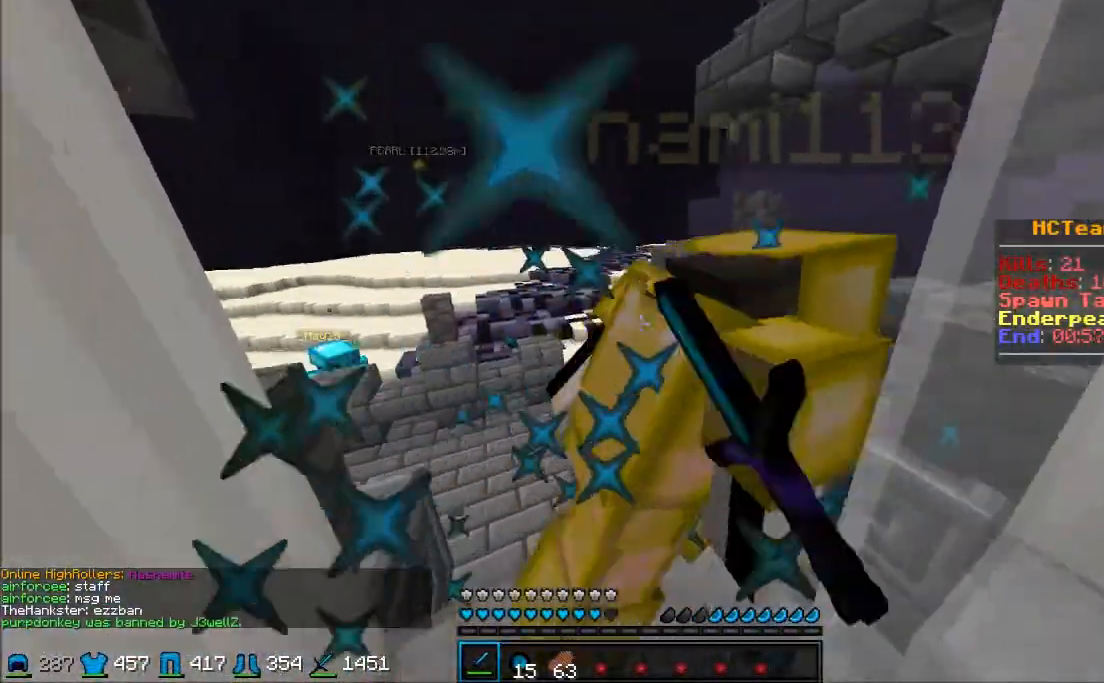
{"keys": ["w"], "mouse": [], "events": [[33, "mouse_left", "down"], [83, "a", "down"], [83, "mouse_left", "up"], [133, "mouse_left", "down"], [183, "a", "up"], [183, "w", "up"], [267, "d", "down"], [267, "s", "down"], [317, "d", "up"], [317, "mouse_left", "up"], [317, "s", "up"], [367, "mouse_left", "down"], [417, "mouse_left", "up"], [417, "w", "down"]]}
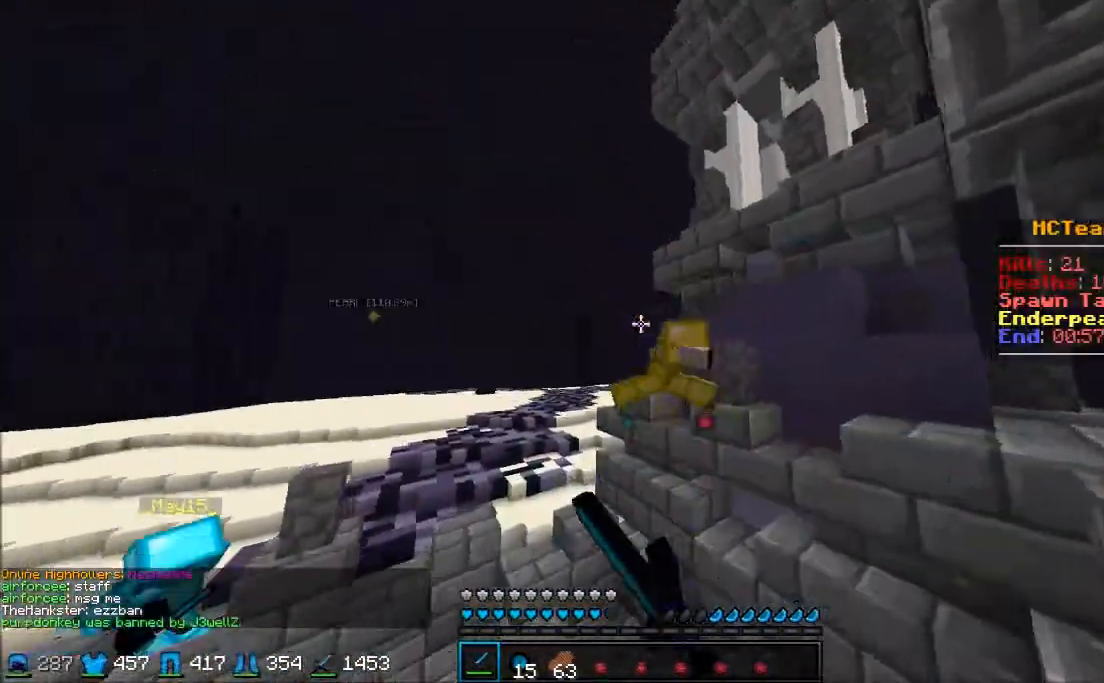
{"keys": ["w"], "mouse": [], "events": [[17, "mouse_left", "down"], [67, "mouse_left", "up"], [117, "mouse_left", "down"], [250, "mouse_left", "up"], [283, "mouse_left", "down"], [333, "mouse_left", "up"], [433, "mouse_left", "down"], [483, "mouse_left", "up"]]}
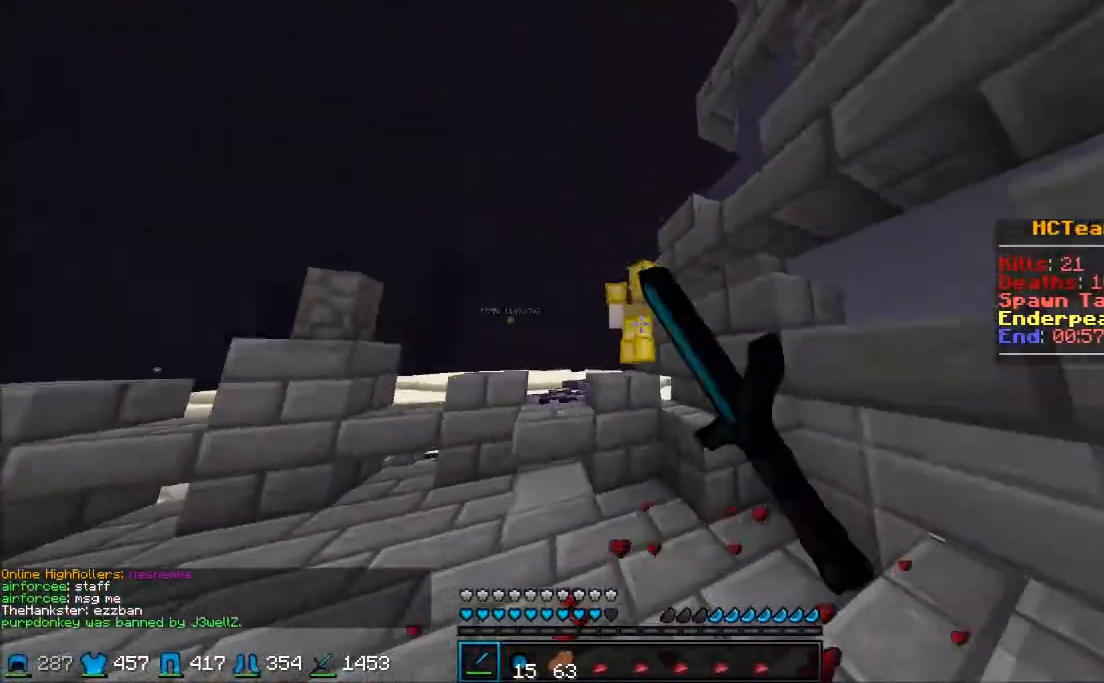
{"keys": ["a", "w"], "mouse": [], "events": [[17, "a", "down"], [67, "mouse_left", "down"], [117, "mouse_left", "up"], [167, "mouse_left", "down"], [217, "mouse_left", "up"], [267, "mouse_left", "down"], [317, "a", "up"], [367, "mouse_left", "up"], [433, "a", "down"], [433, "mouse_left", "down"], [483, "mouse_left", "up"]]}
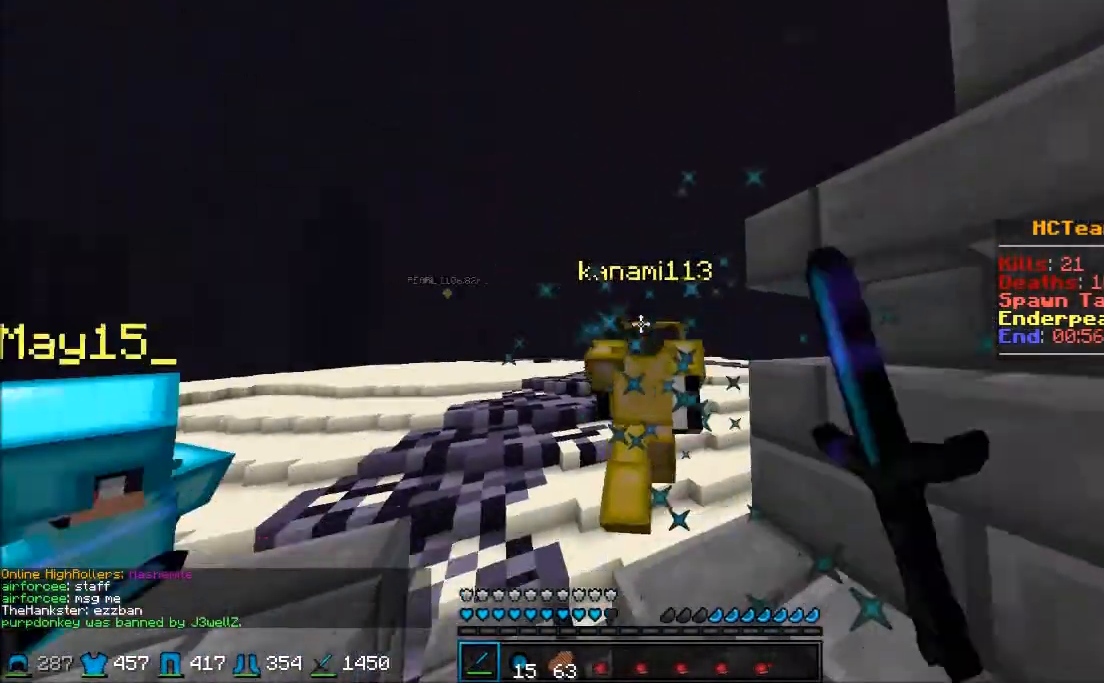
{"keys": ["w"], "mouse": ["left"], "events": [[33, "mouse_left", "down"], [133, "a", "up"], [133, "mouse_left", "up"], [200, "mouse_left", "down"], [267, "mouse_left", "up"], [317, "mouse_left", "down"], [317, "mouse_right", "down"], [367, "mouse_left", "up"], [367, "mouse_right", "up"], [417, "mouse_left", "down"]]}
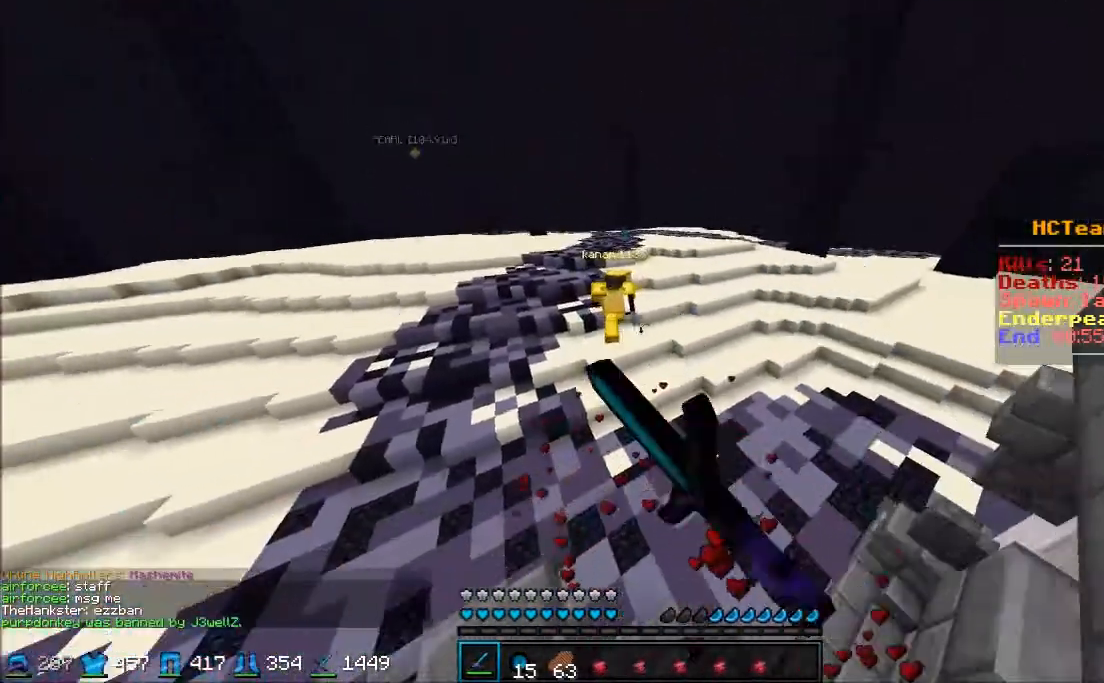
{"keys": ["w"], "mouse": [], "events": [[17, "mouse_left", "up"], [67, "mouse_left", "down"], [183, "mouse_left", "up"], [283, "mouse_left", "down"], [333, "mouse_left", "up"]]}
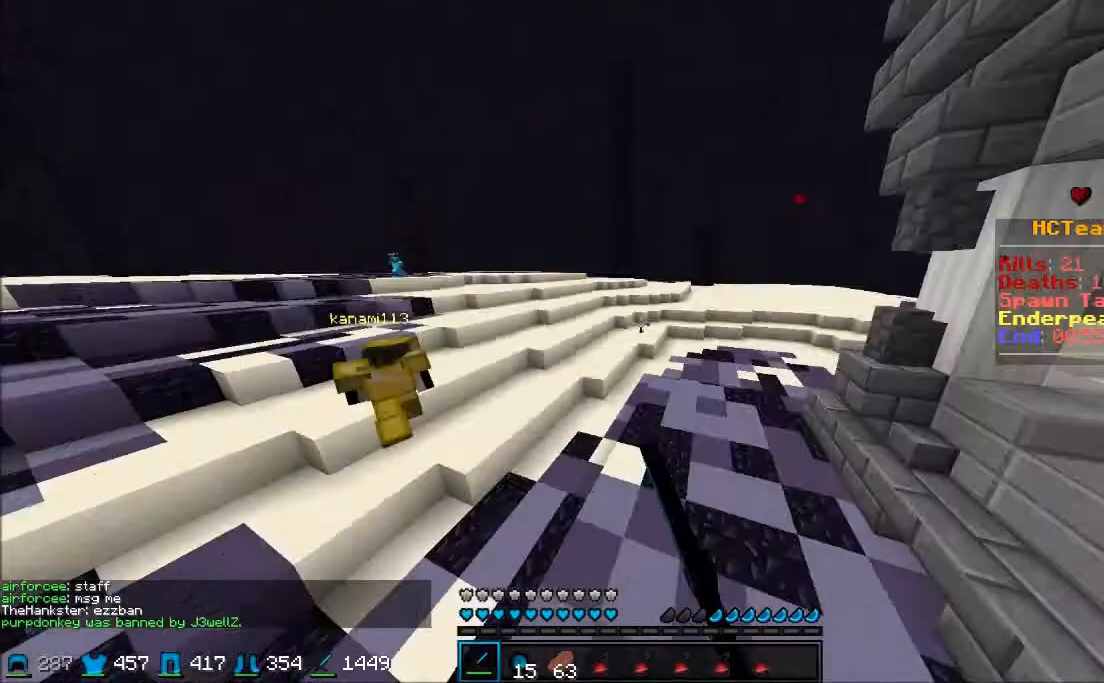
{"keys": ["w"], "mouse": [], "events": []}
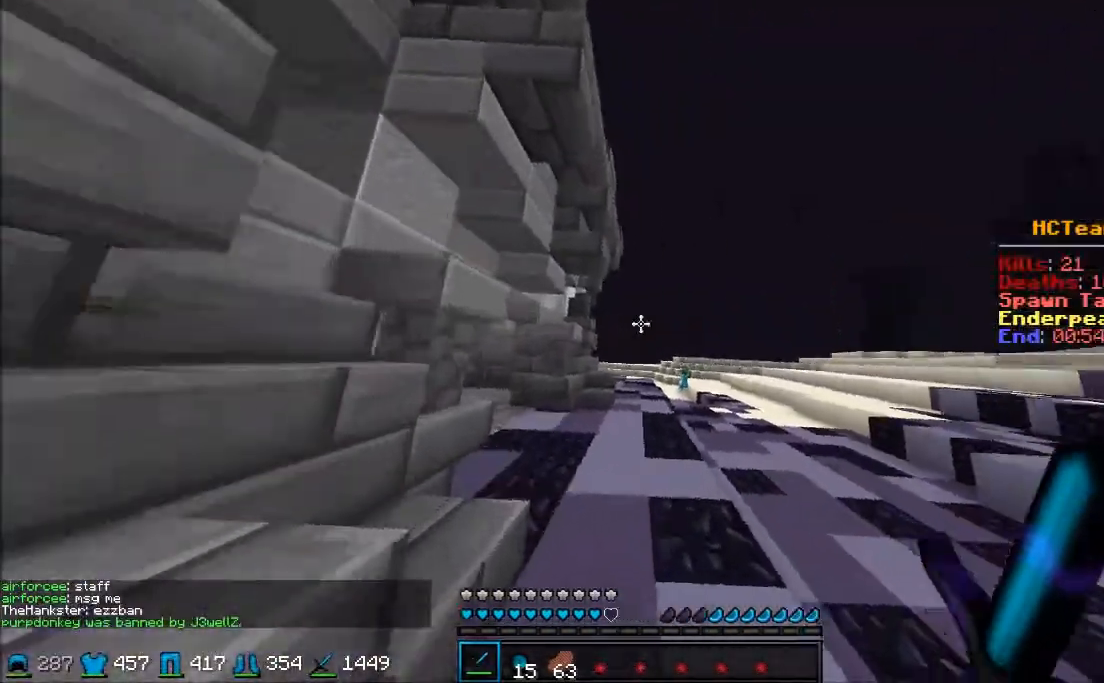
{"keys": ["w"], "mouse": [], "events": [[50, "mouse_left", "down"], [100, "mouse_left", "up"], [150, "a", "down"], [200, "mouse_left", "down"], [250, "mouse_left", "up"], [250, "w", "up"], [283, "mouse_left", "down"], [333, "mouse_left", "up"], [383, "w", "down"], [433, "a", "up"], [433, "mouse_left", "down"], [483, "mouse_left", "up"]]}
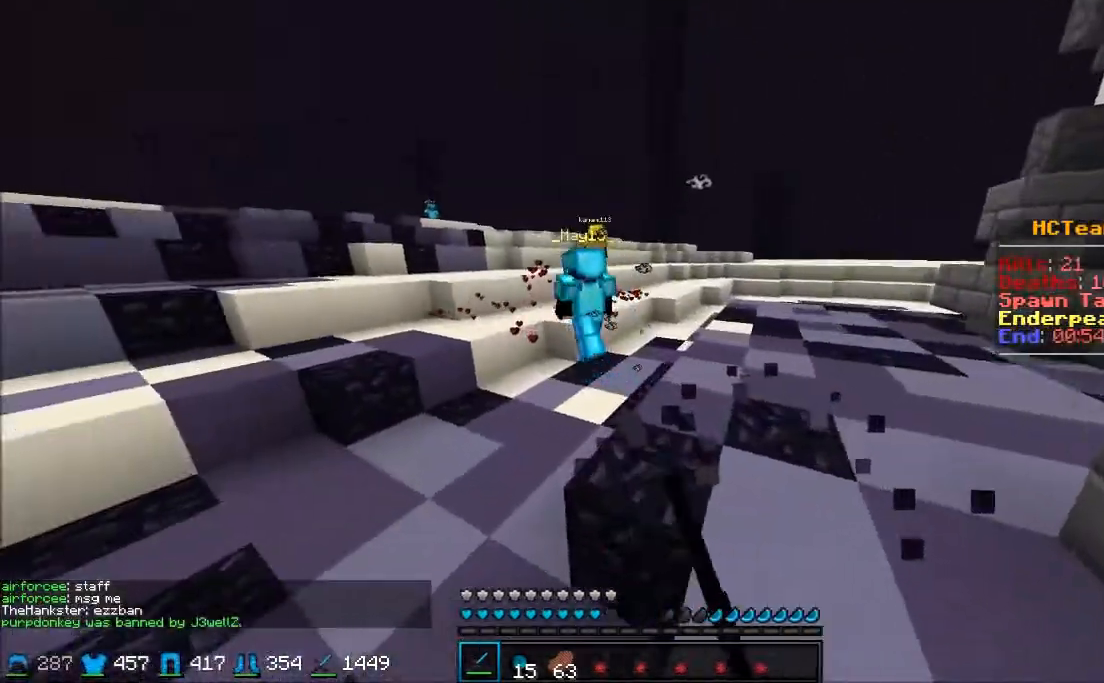
{"keys": ["d", "w"], "mouse": [], "events": [[33, "mouse_left", "down"], [83, "mouse_left", "up"], [200, "a", "down"], [200, "mouse_left", "down"], [250, "a", "up"], [250, "mouse_left", "up"], [350, "mouse_left", "down"], [467, "d", "down"], [467, "mouse_left", "up"]]}
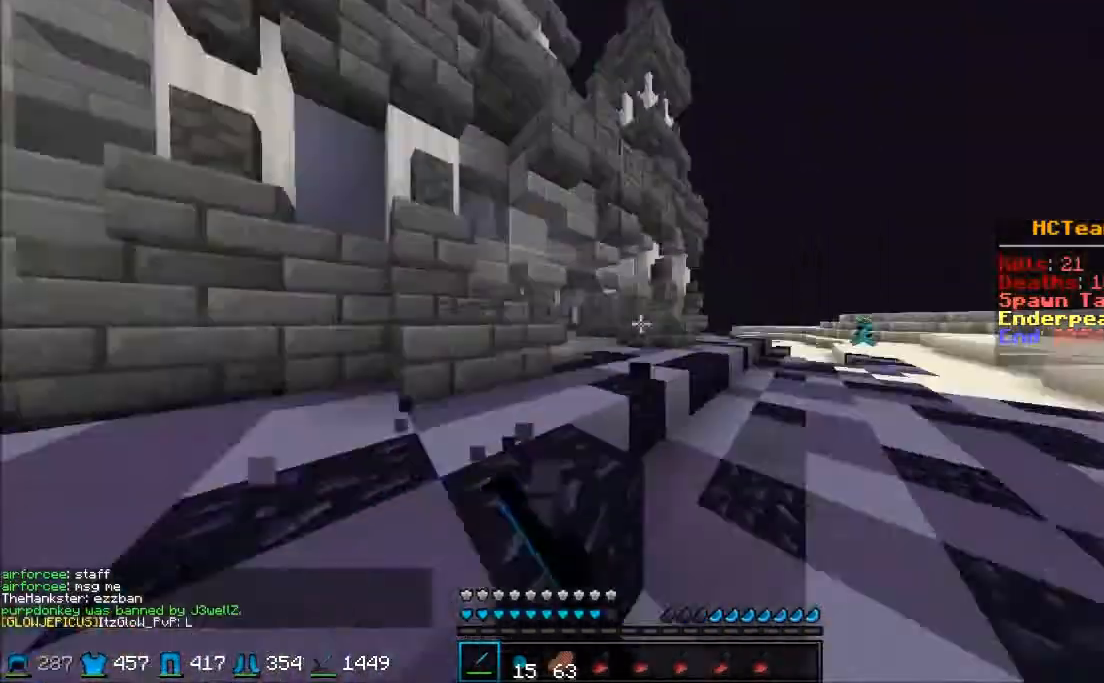
{"keys": ["w"], "mouse": [], "events": [[100, "d", "up"]]}
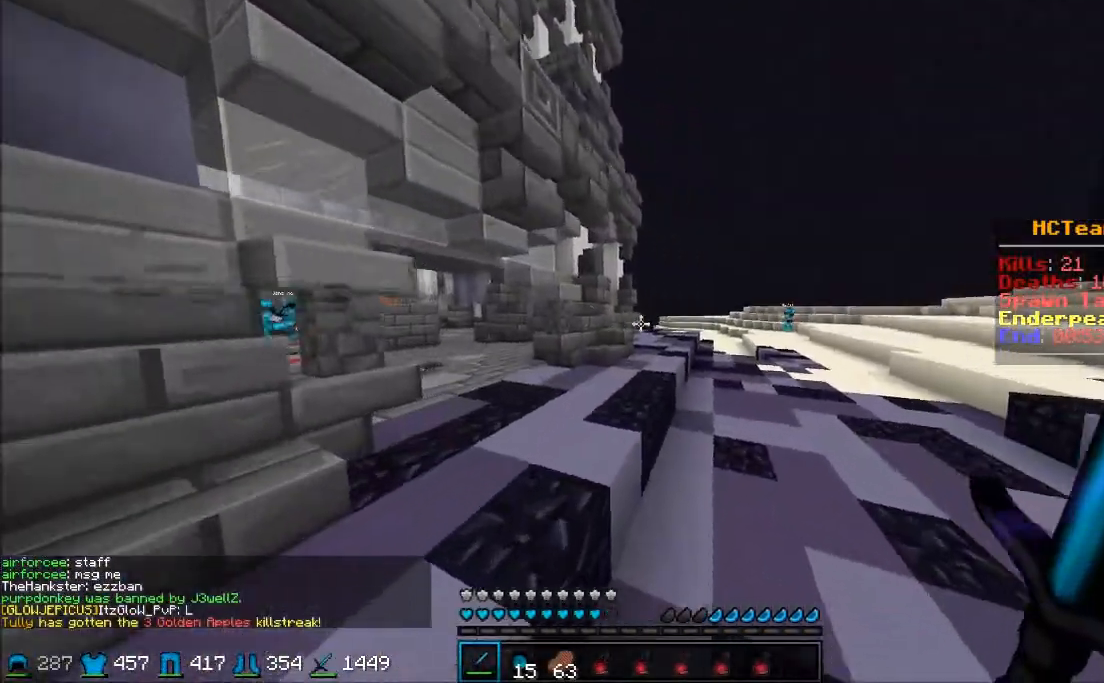
{"keys": ["w"], "mouse": [], "events": []}
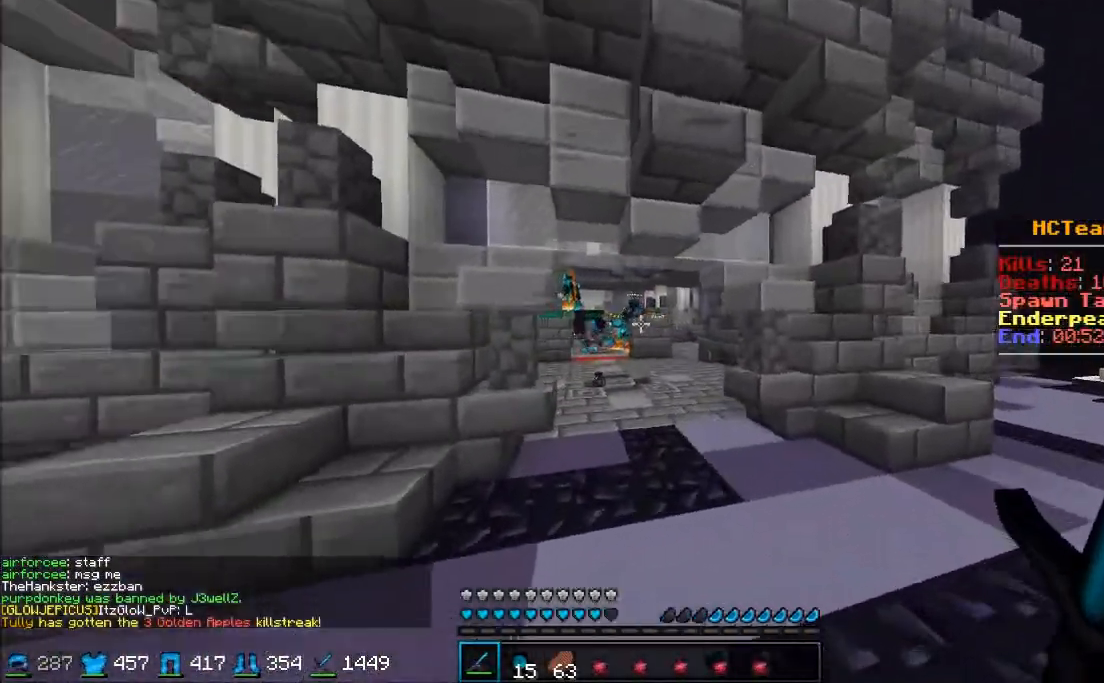
{"keys": ["w"], "mouse": [], "events": []}
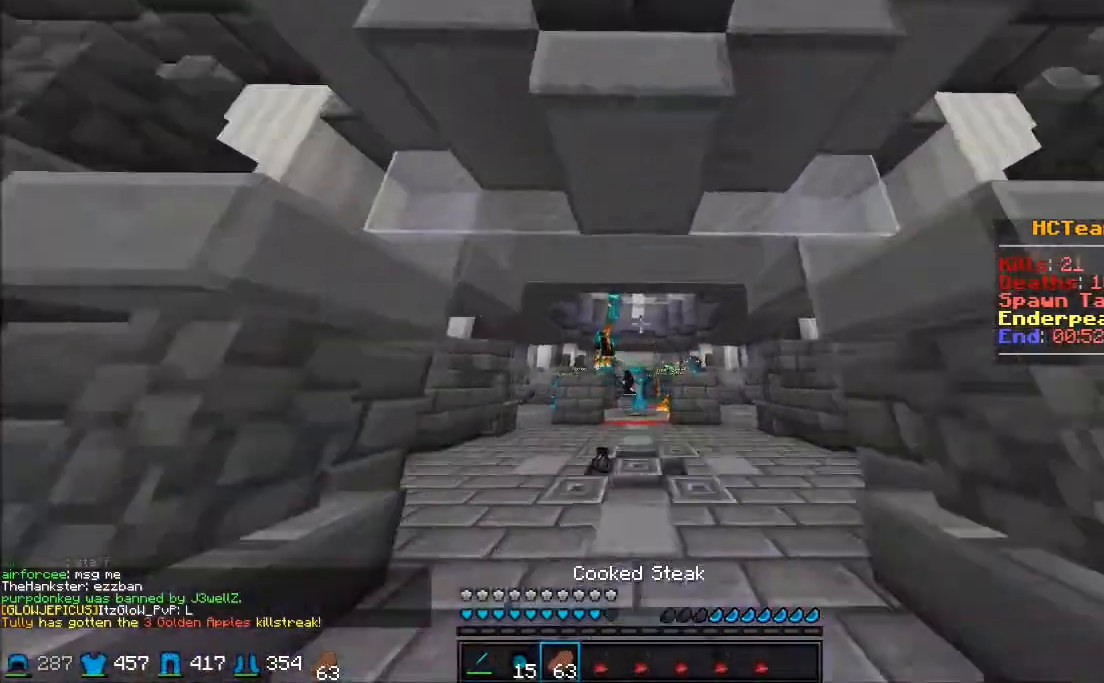
{"keys": ["w"], "mouse": [], "events": []}
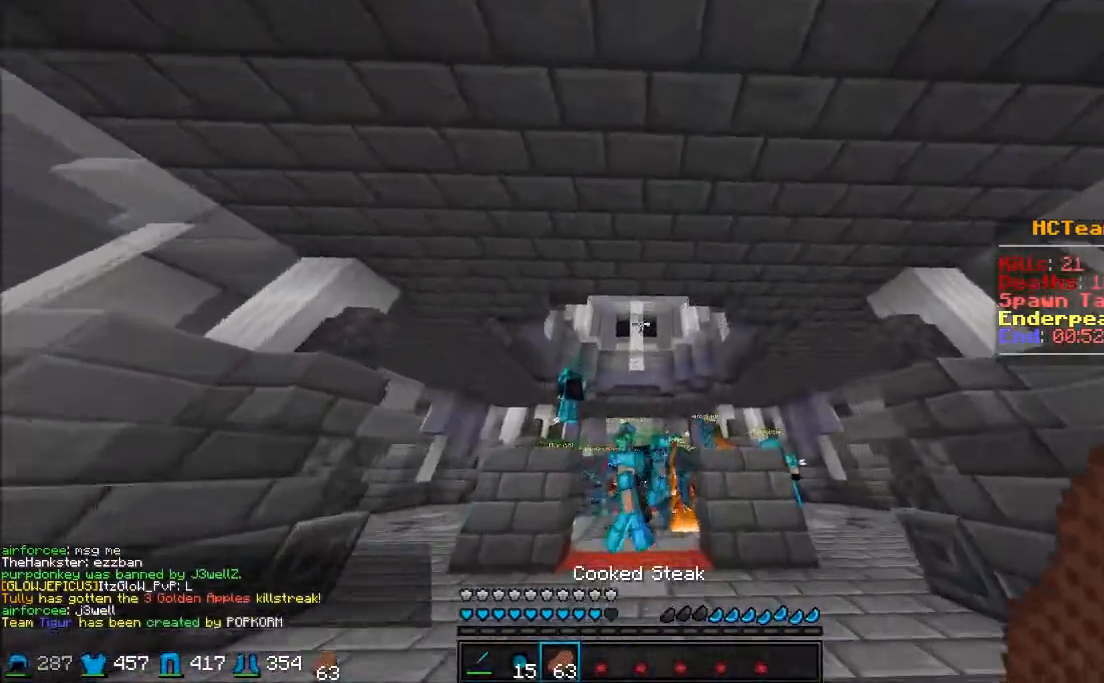
{"keys": ["w"], "mouse": [], "events": []}
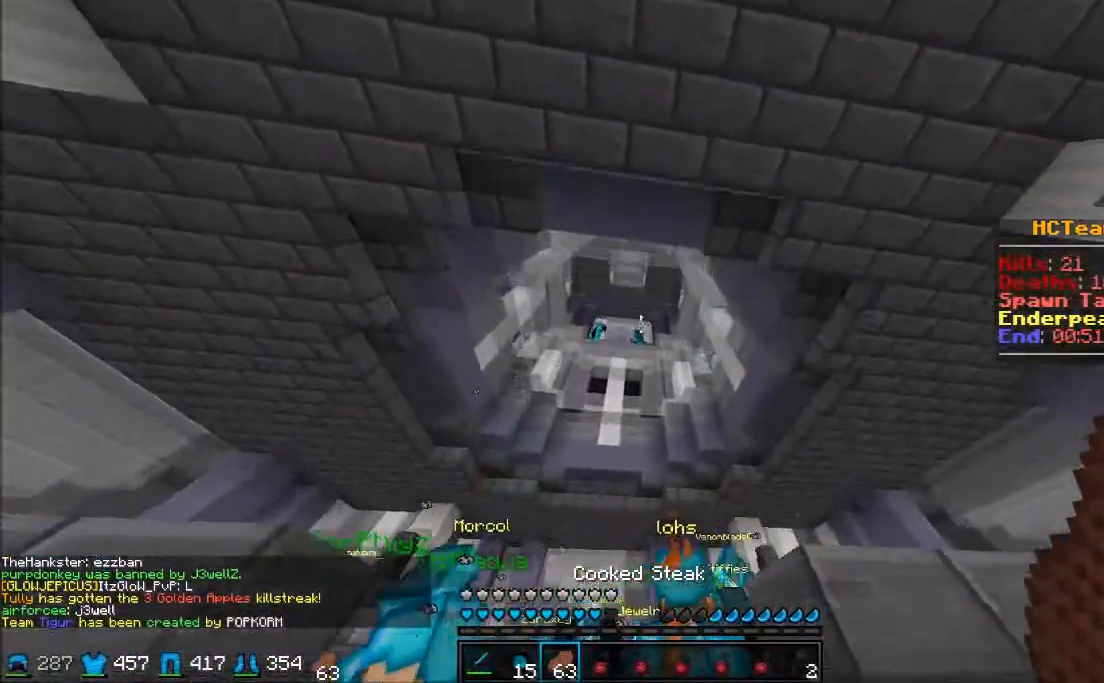
{"keys": [], "mouse": [], "events": [[150, "w", "up"], [217, "d", "down"], [250, "d", "up"]]}
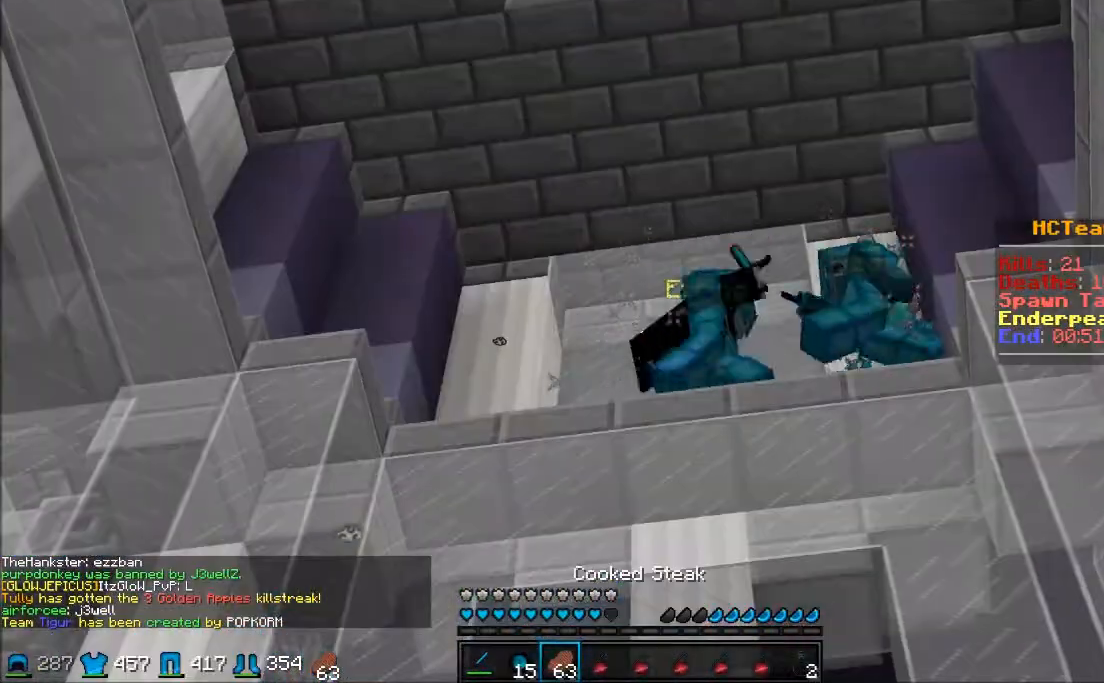
{"keys": [], "mouse": ["right"], "events": [[333, "mouse_right", "down"]]}
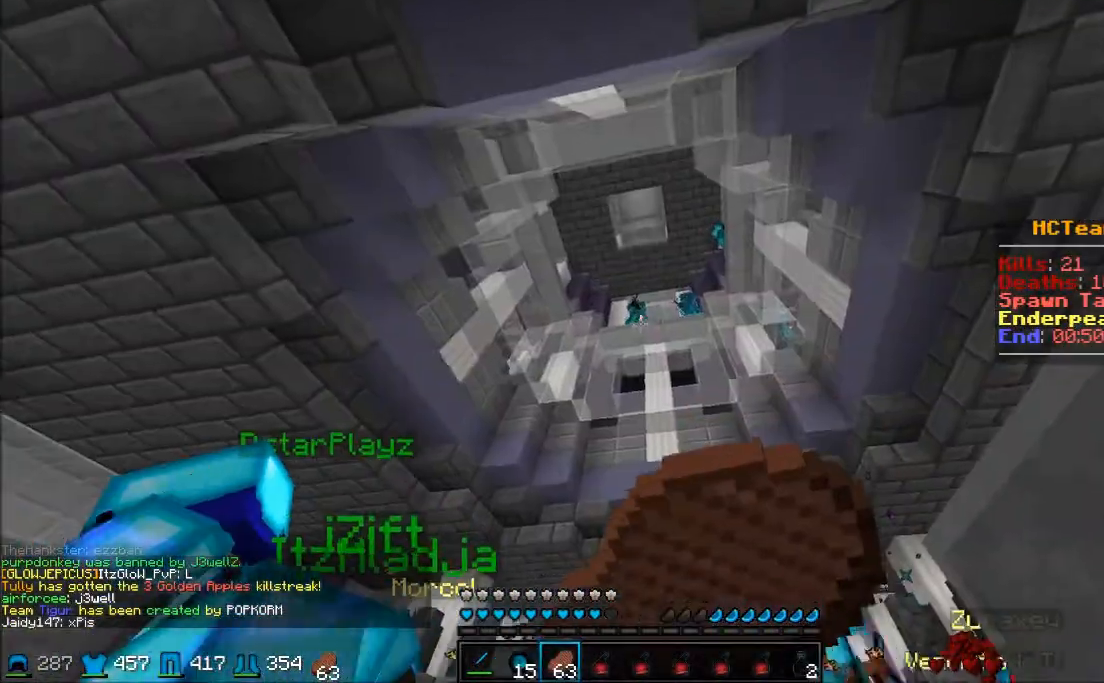
{"keys": [], "mouse": ["right"], "events": []}
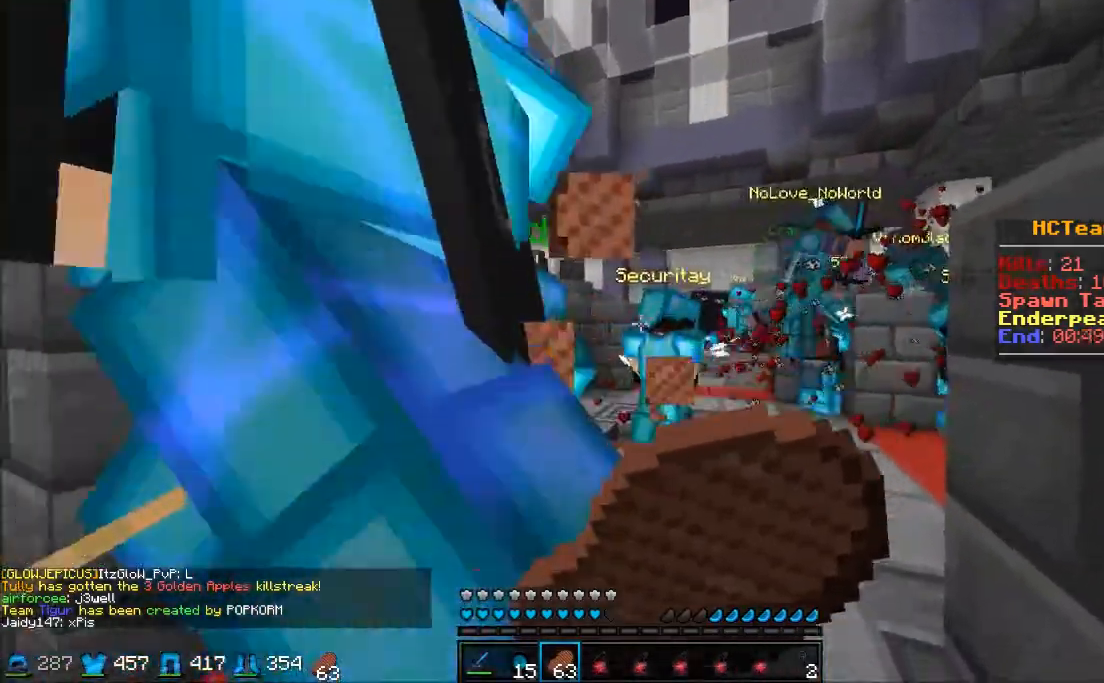
{"keys": ["s"], "mouse": ["right"], "events": [[200, "s", "down"]]}
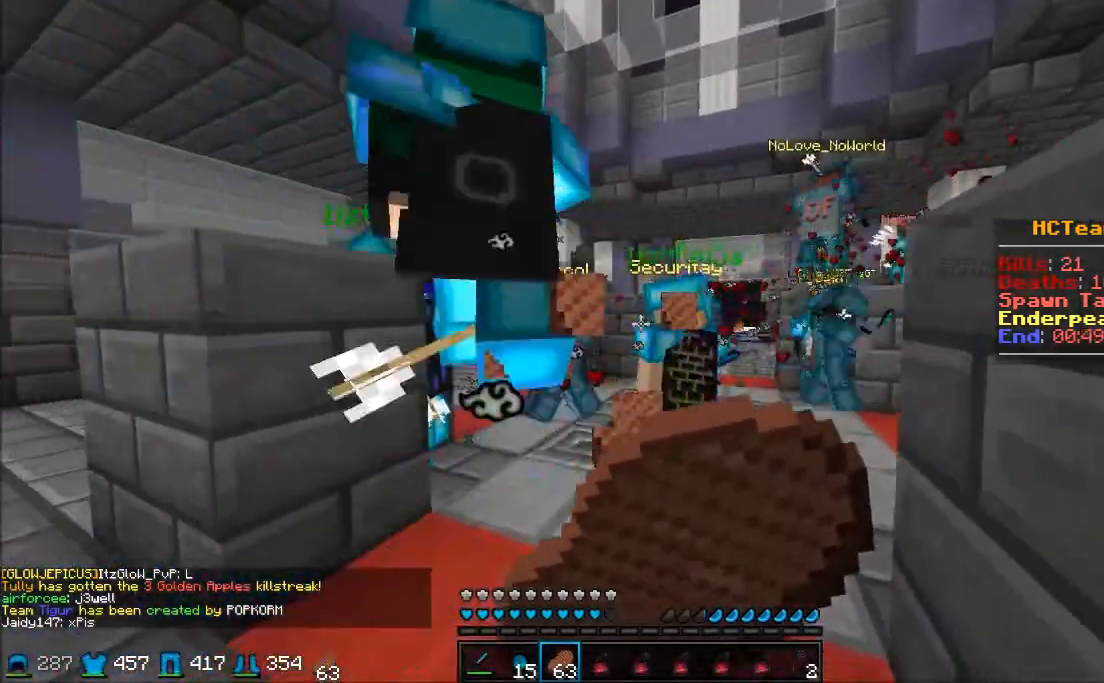
{"keys": ["s"], "mouse": ["right"], "events": []}
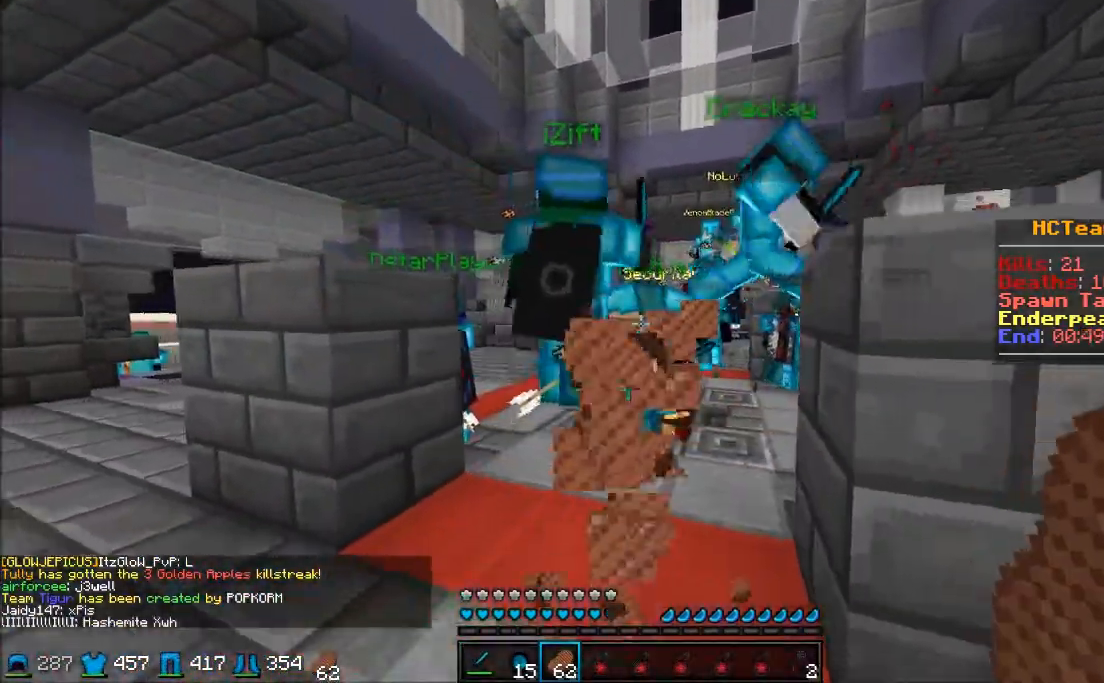
{"keys": [], "mouse": [], "events": [[267, "mouse_right", "up"], [400, "s", "up"]]}